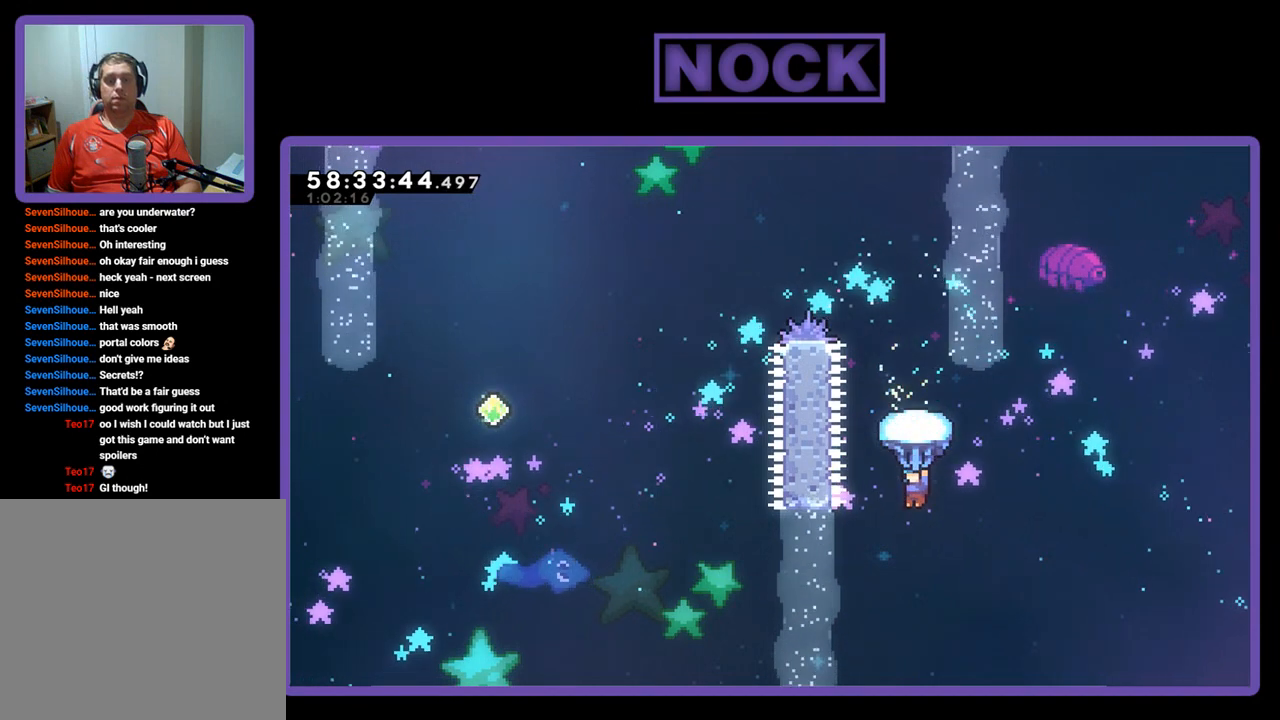
Gameplay with a controller (PlayStation layout); each line is a JSON object with the inputs held at the frame after it. "events" lists button and stick changes between this image and that frame as [ms after this image, input, new state], when the widget could be followed in between. Not read: left_stick.
{"buttons": ["CROSS", "CIRCLE", "R2", "DPAD_RIGHT"], "right_stick": "center", "events": [[67, "CIRCLE", "up"], [200, "R2", "up"], [267, "DPAD_UP", "up"], [367, "CROSS", "down"], [433, "DPAD_RIGHT", "down"], [433, "R2", "down"], [500, "CIRCLE", "down"]]}
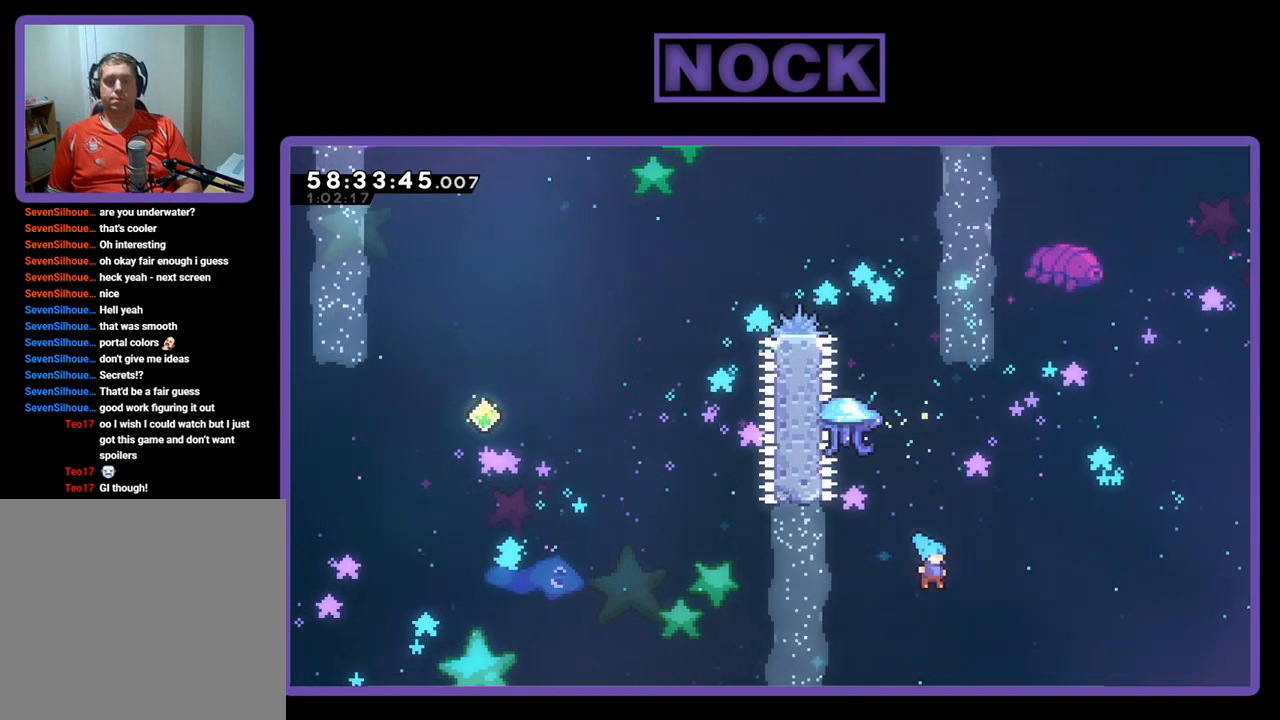
{"buttons": ["DPAD_RIGHT"], "right_stick": "center", "events": [[200, "R2", "up"], [300, "CROSS", "up"], [300, "DPAD_UP", "down"], [367, "DPAD_UP", "up"], [467, "CIRCLE", "up"]]}
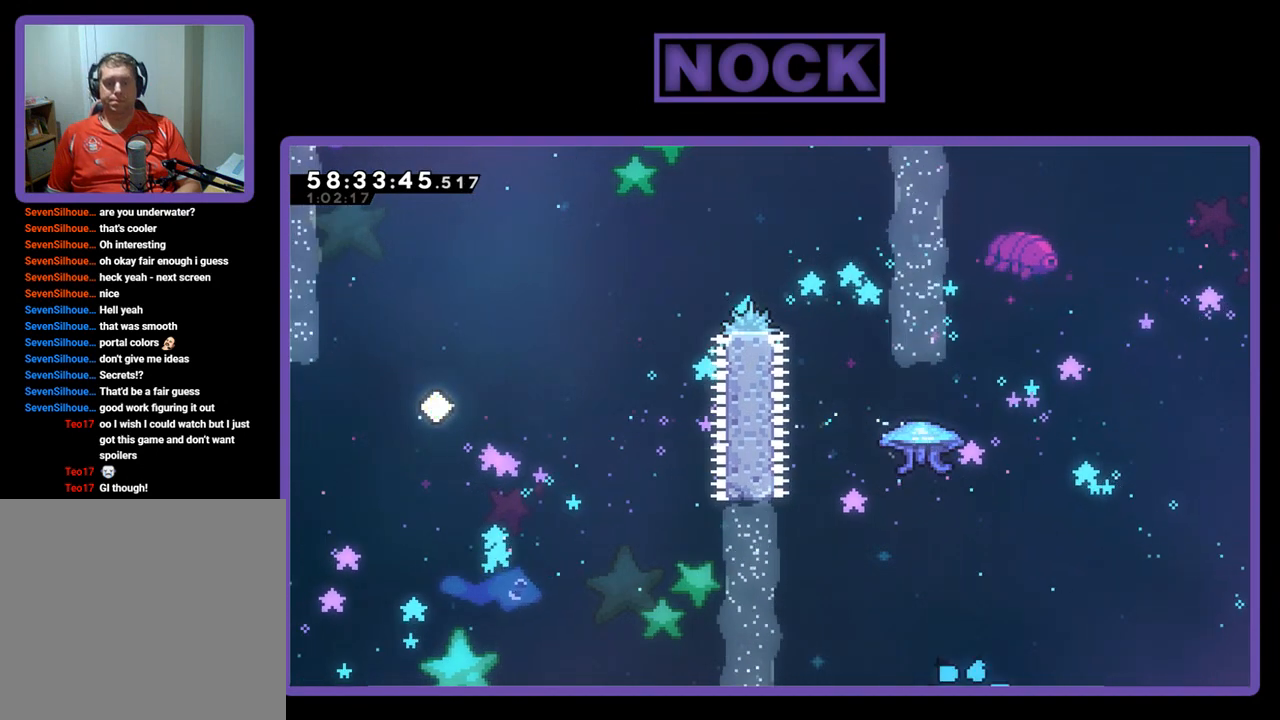
{"buttons": [], "right_stick": "center", "events": [[100, "DPAD_RIGHT", "up"]]}
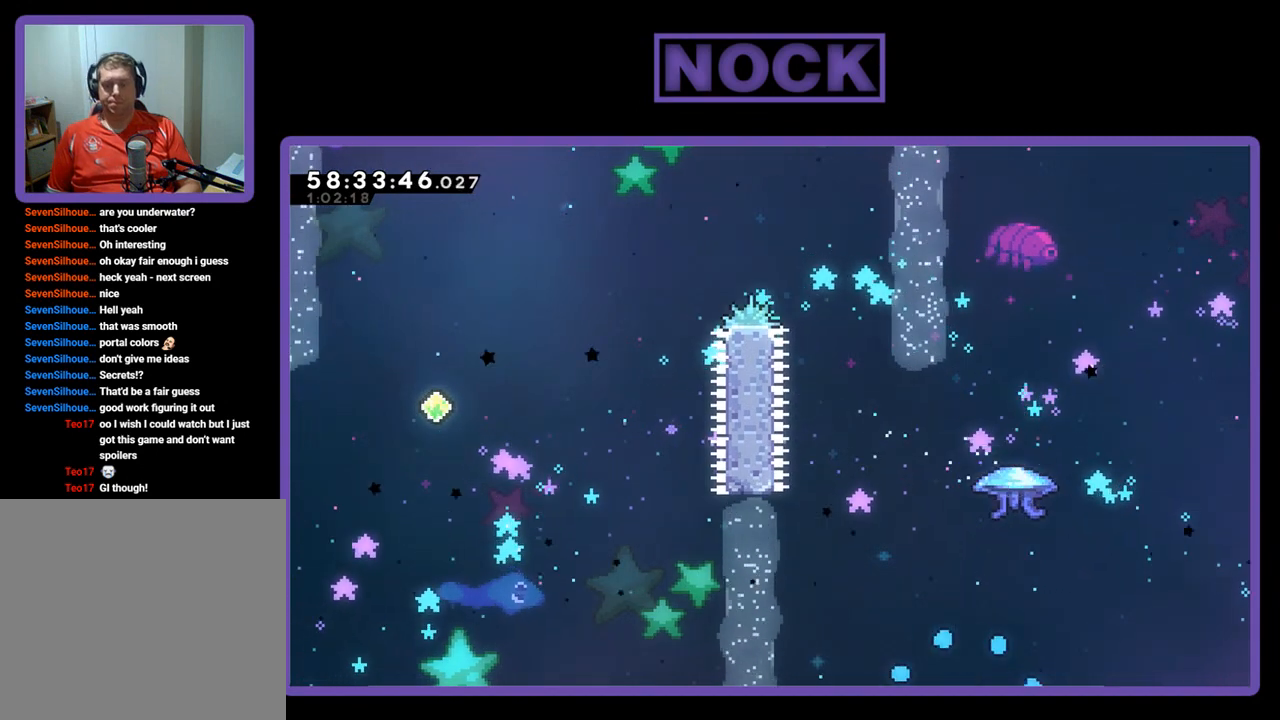
{"buttons": [], "right_stick": "center", "events": []}
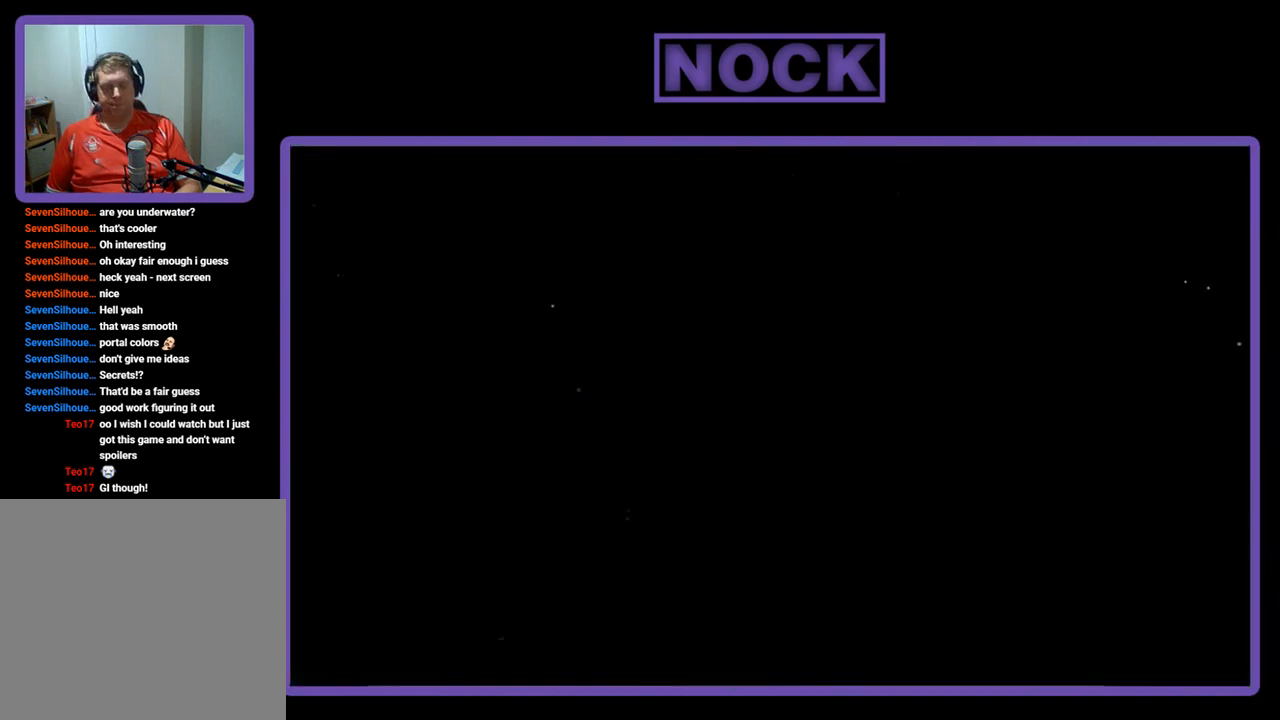
{"buttons": ["R2", "DPAD_LEFT"], "right_stick": "center", "events": [[467, "DPAD_LEFT", "down"], [500, "R2", "down"]]}
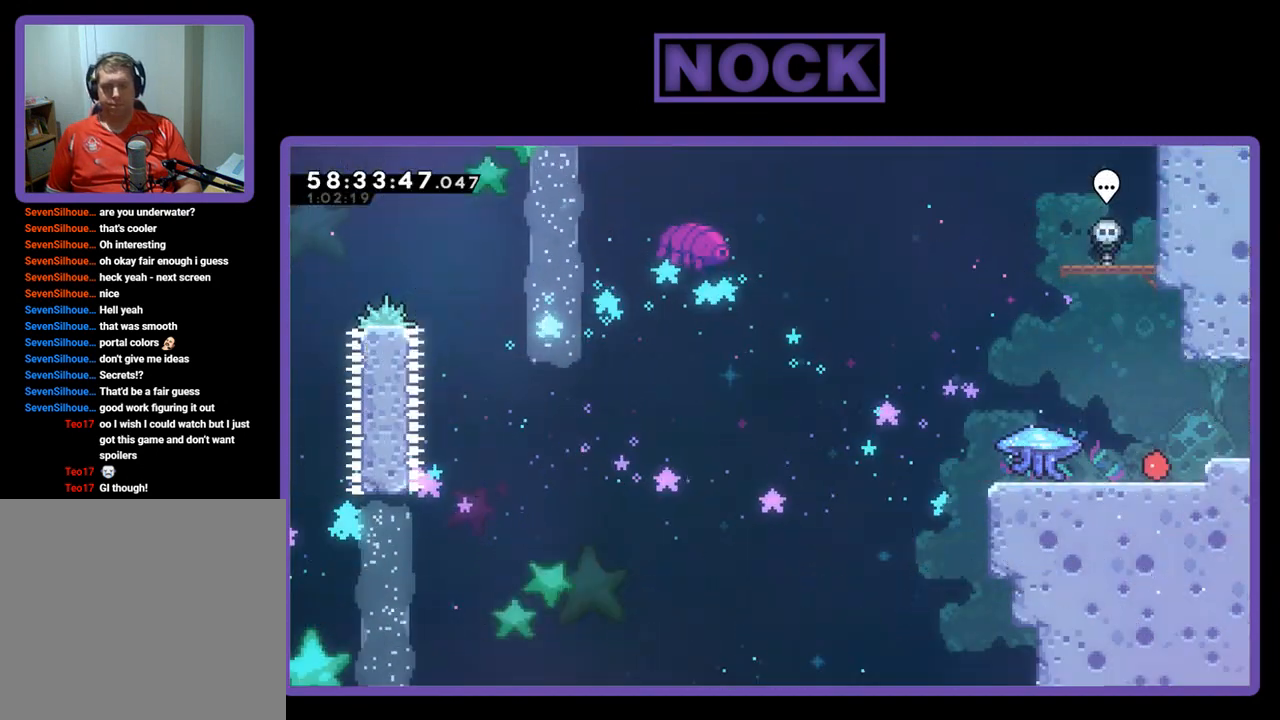
{"buttons": ["R2", "DPAD_LEFT"], "right_stick": "center", "events": []}
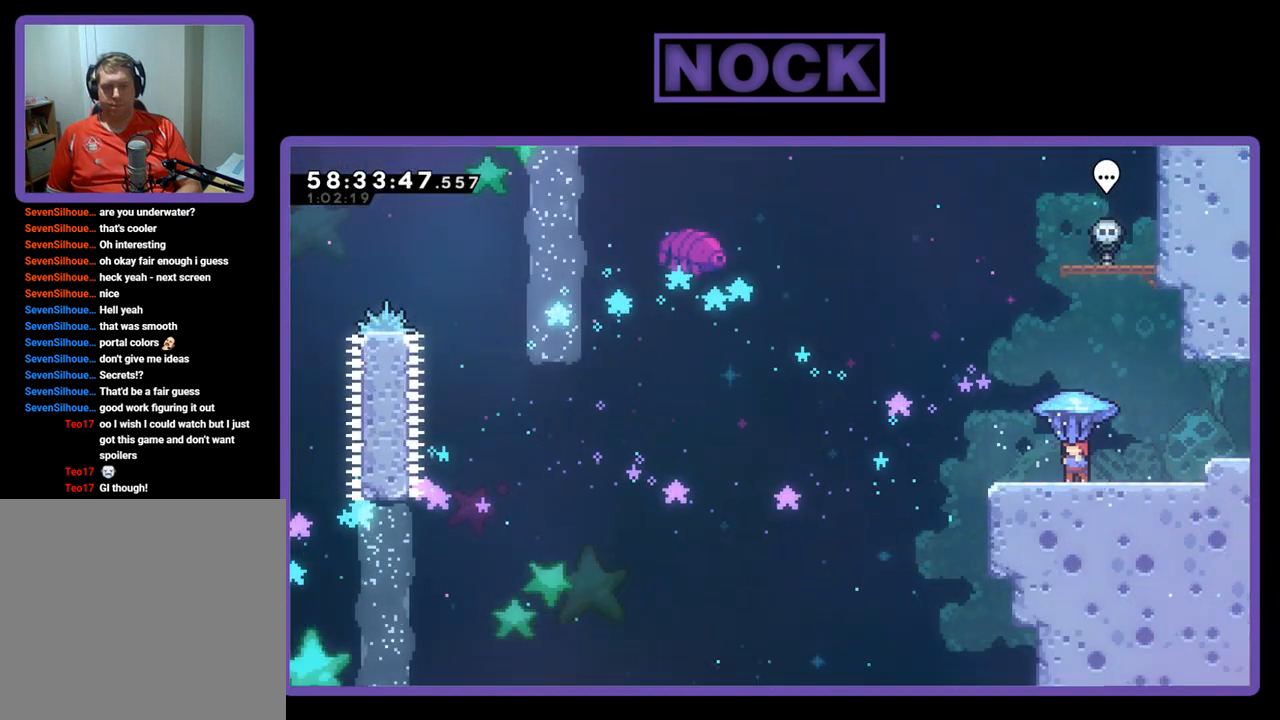
{"buttons": ["CROSS", "R2", "DPAD_LEFT"], "right_stick": "center", "events": [[367, "CROSS", "down"]]}
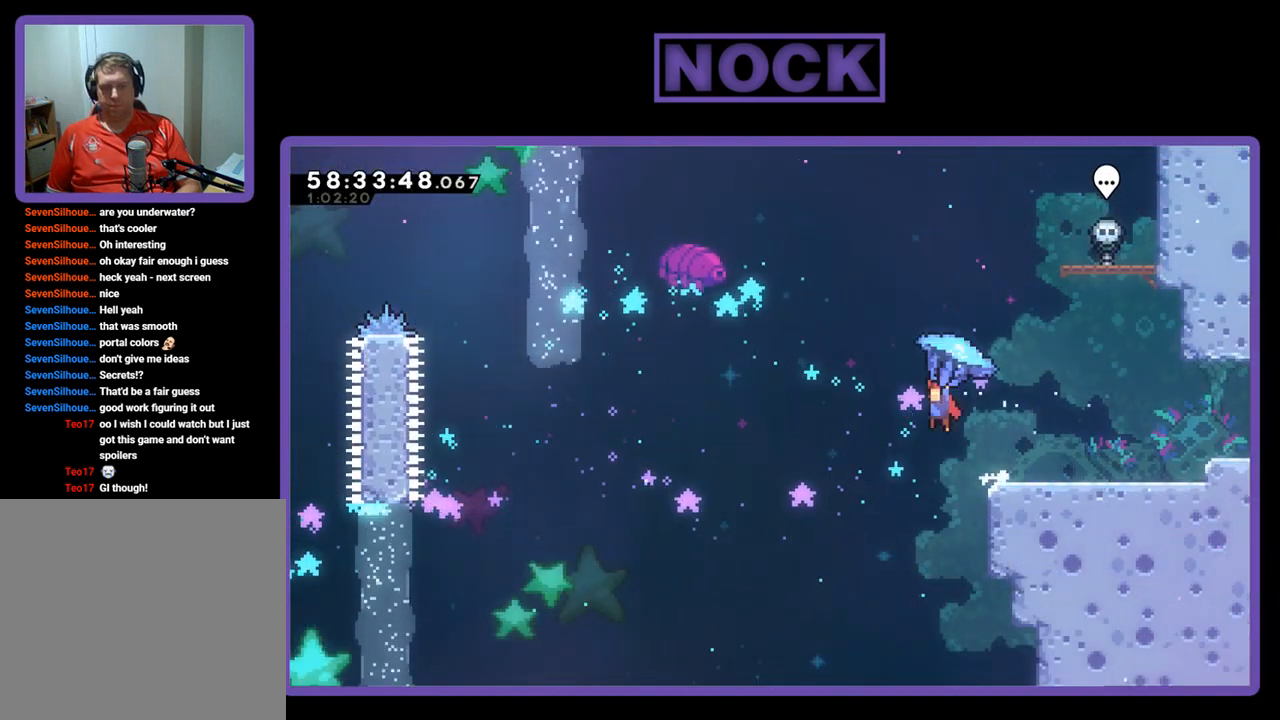
{"buttons": ["R2", "DPAD_LEFT"], "right_stick": "center", "events": [[300, "CROSS", "up"]]}
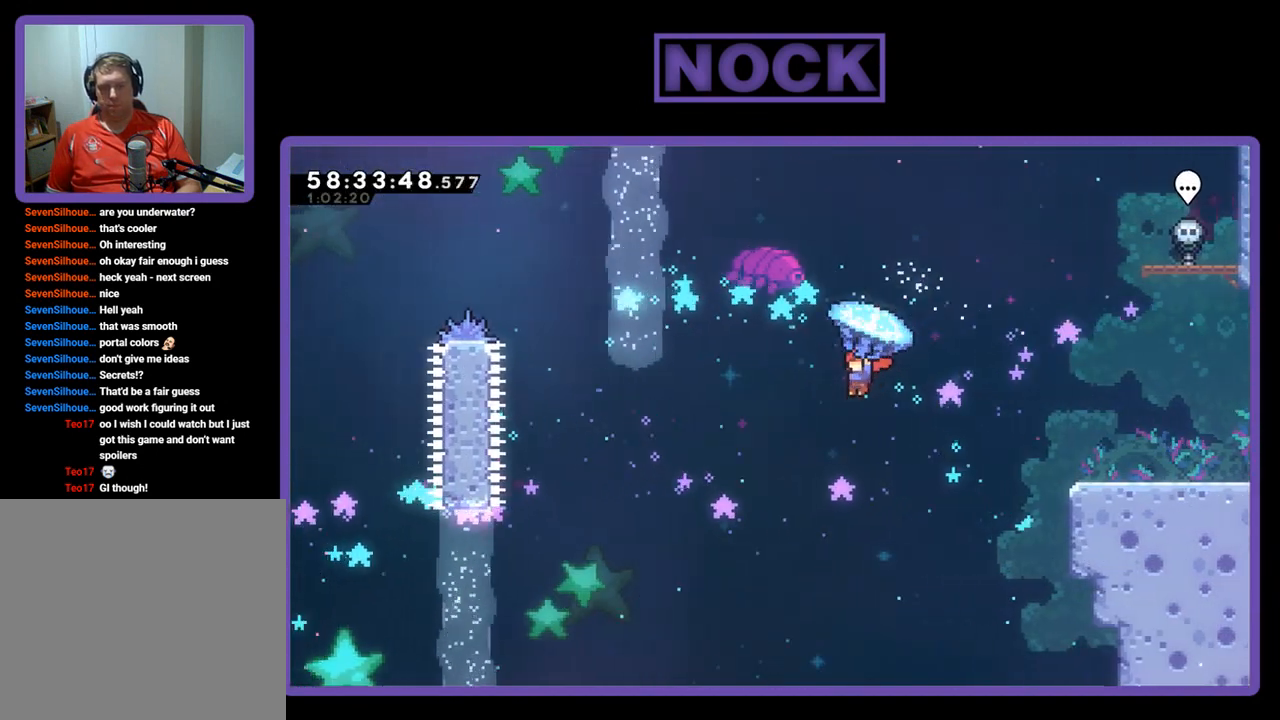
{"buttons": ["R2", "DPAD_LEFT"], "right_stick": "center", "events": []}
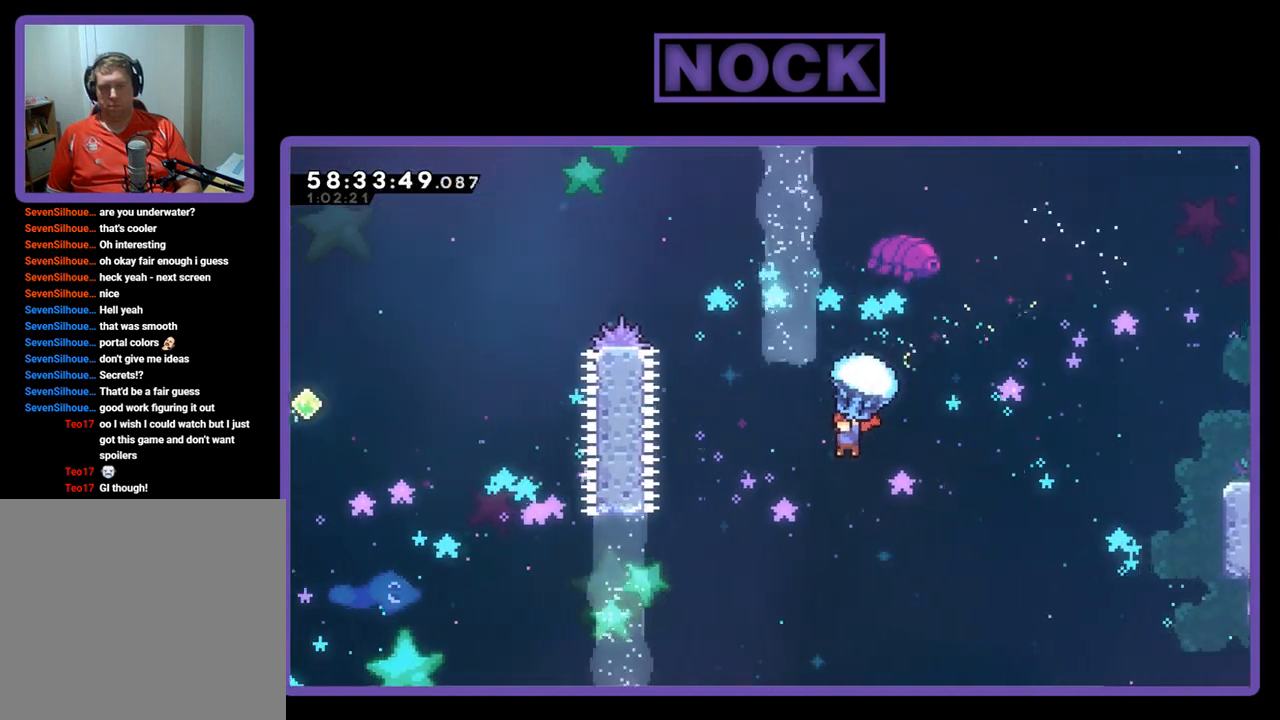
{"buttons": ["CIRCLE", "DPAD_UP"], "right_stick": "center", "events": [[133, "DPAD_LEFT", "up"], [167, "DPAD_UP", "down"], [233, "CIRCLE", "down"], [400, "CIRCLE", "up"], [400, "R2", "up"], [500, "CIRCLE", "down"]]}
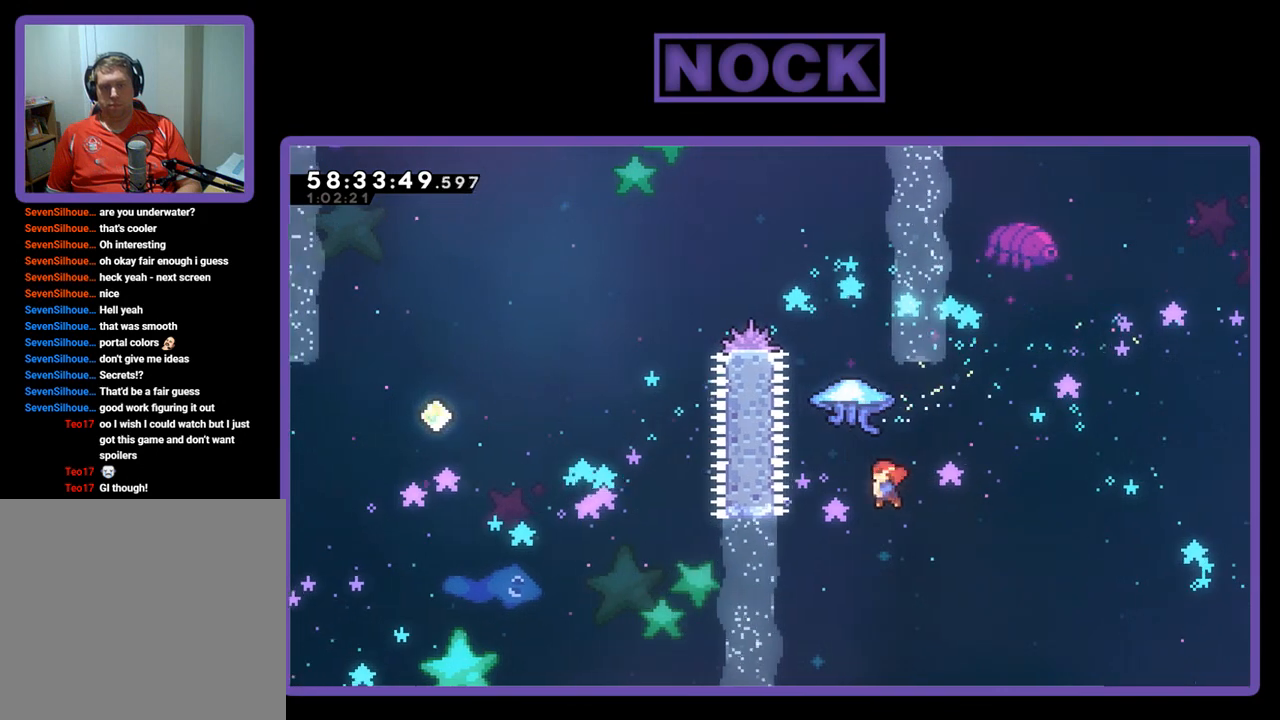
{"buttons": ["CIRCLE", "R2", "DPAD_UP", "DPAD_LEFT"], "right_stick": "center", "events": [[33, "DPAD_LEFT", "down"], [67, "R2", "down"], [167, "CIRCLE", "up"], [167, "DPAD_LEFT", "up"], [233, "CIRCLE", "down"], [267, "DPAD_LEFT", "down"]]}
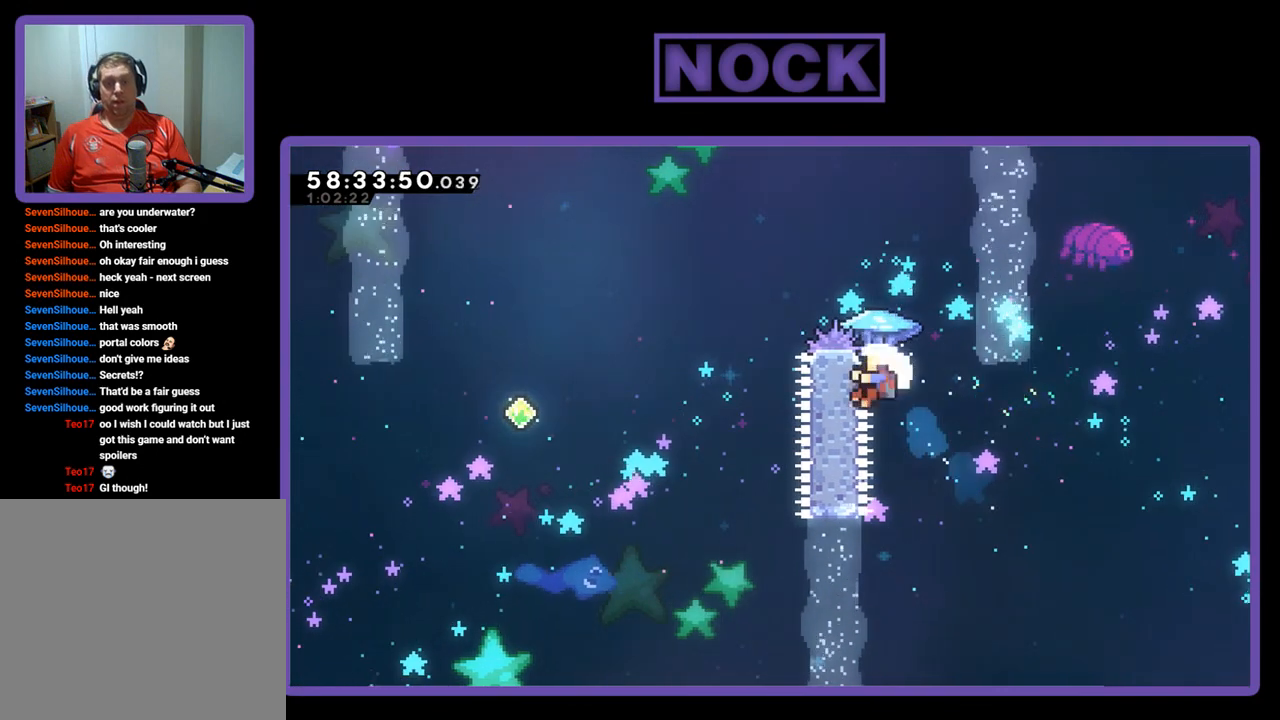
{"buttons": [], "right_stick": "center", "events": [[367, "DPAD_LEFT", "up"], [400, "CIRCLE", "up"], [433, "DPAD_UP", "up"], [433, "R2", "up"]]}
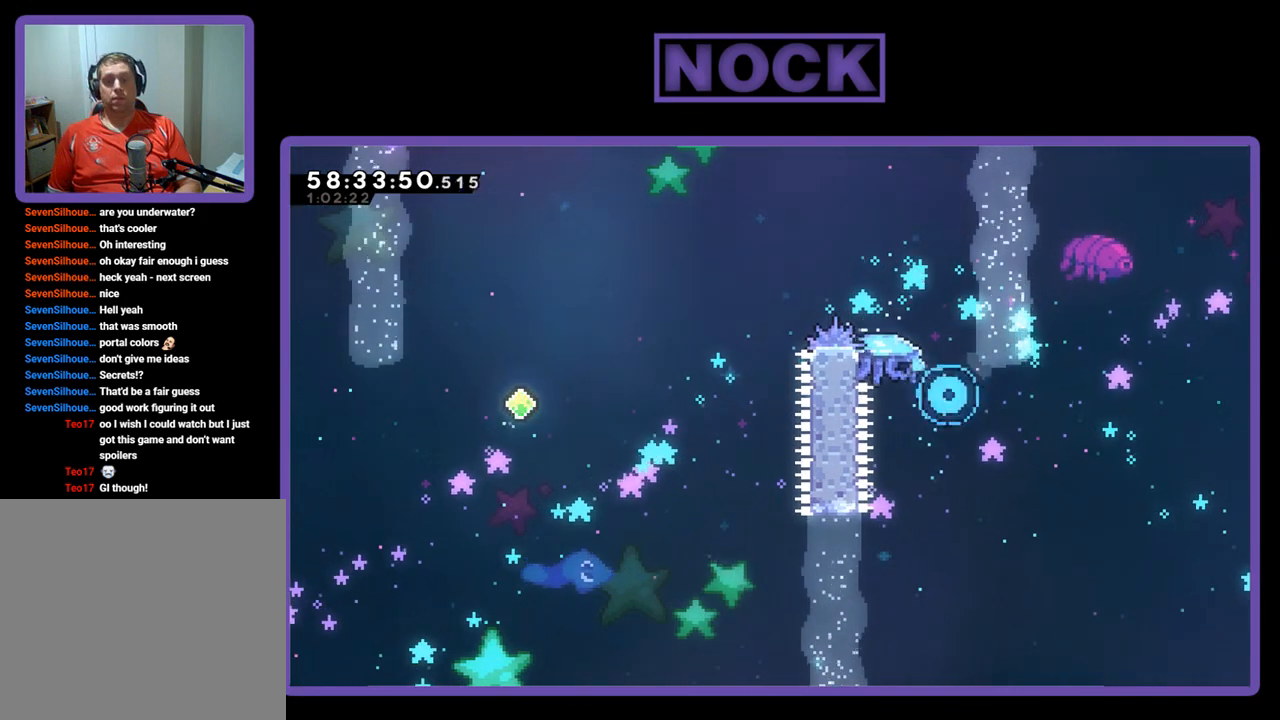
{"buttons": [], "right_stick": "center", "events": []}
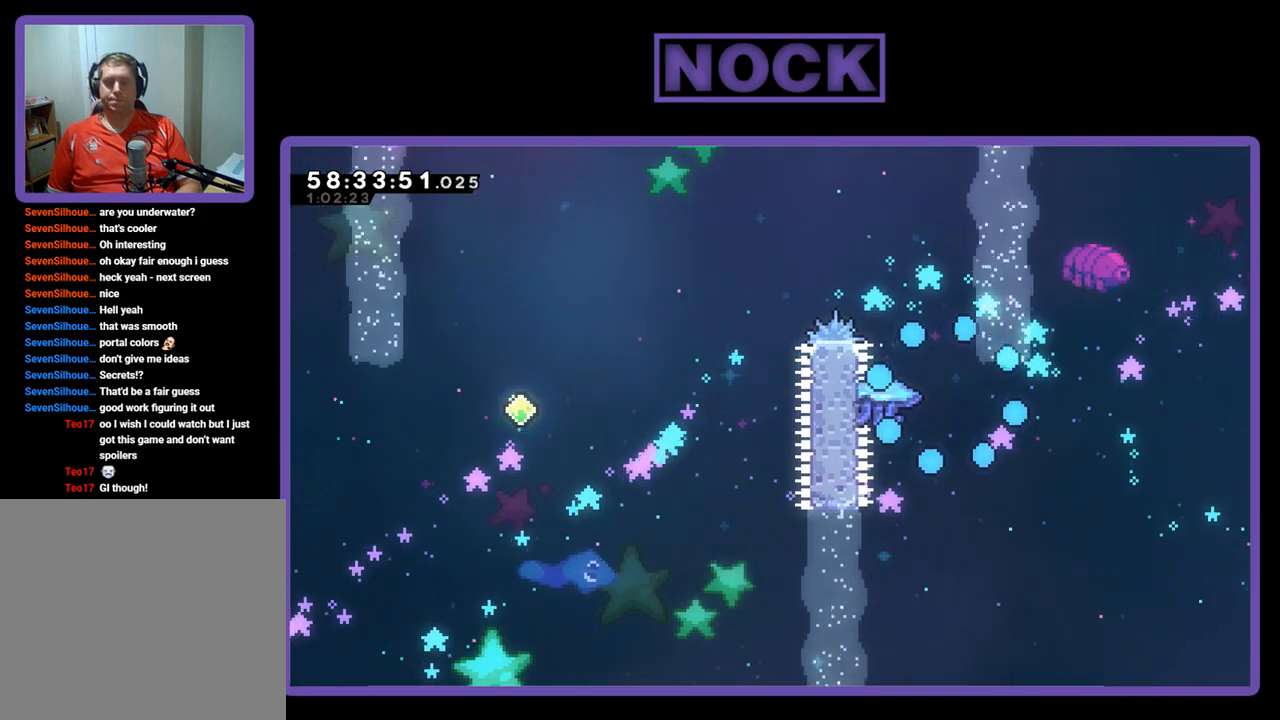
{"buttons": [], "right_stick": "center", "events": []}
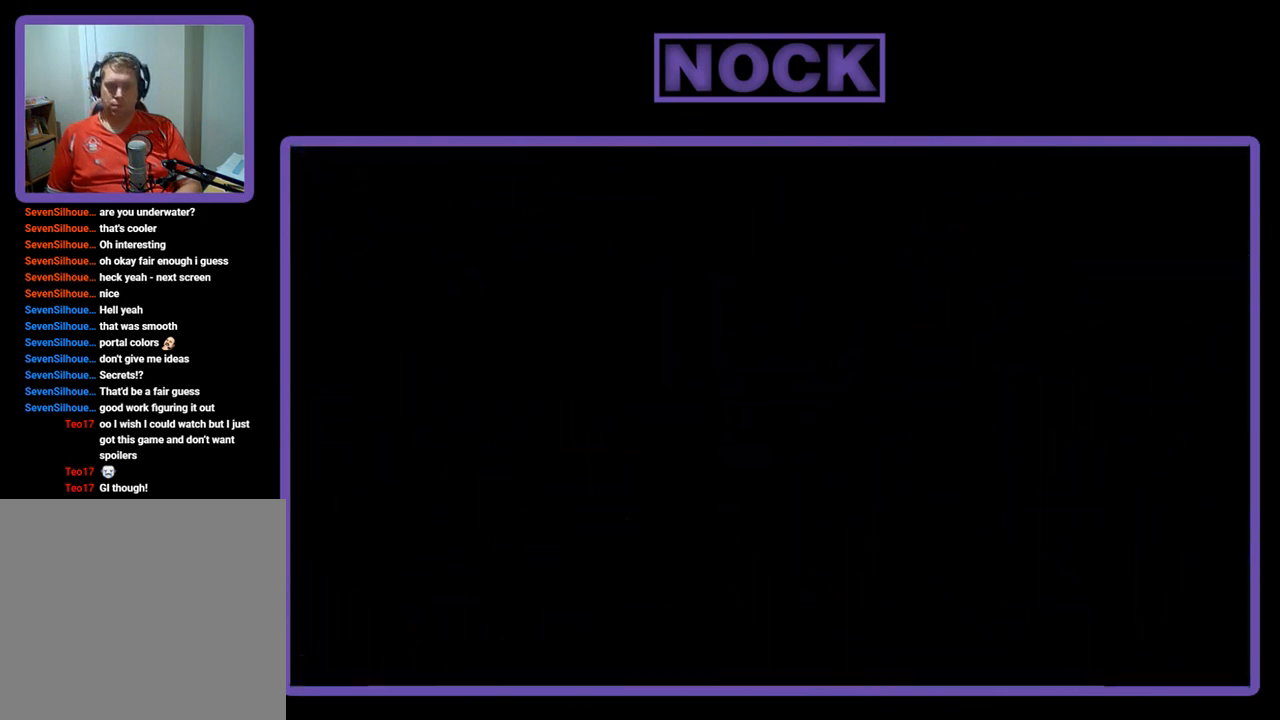
{"buttons": ["R2"], "right_stick": "center", "events": [[200, "R2", "down"]]}
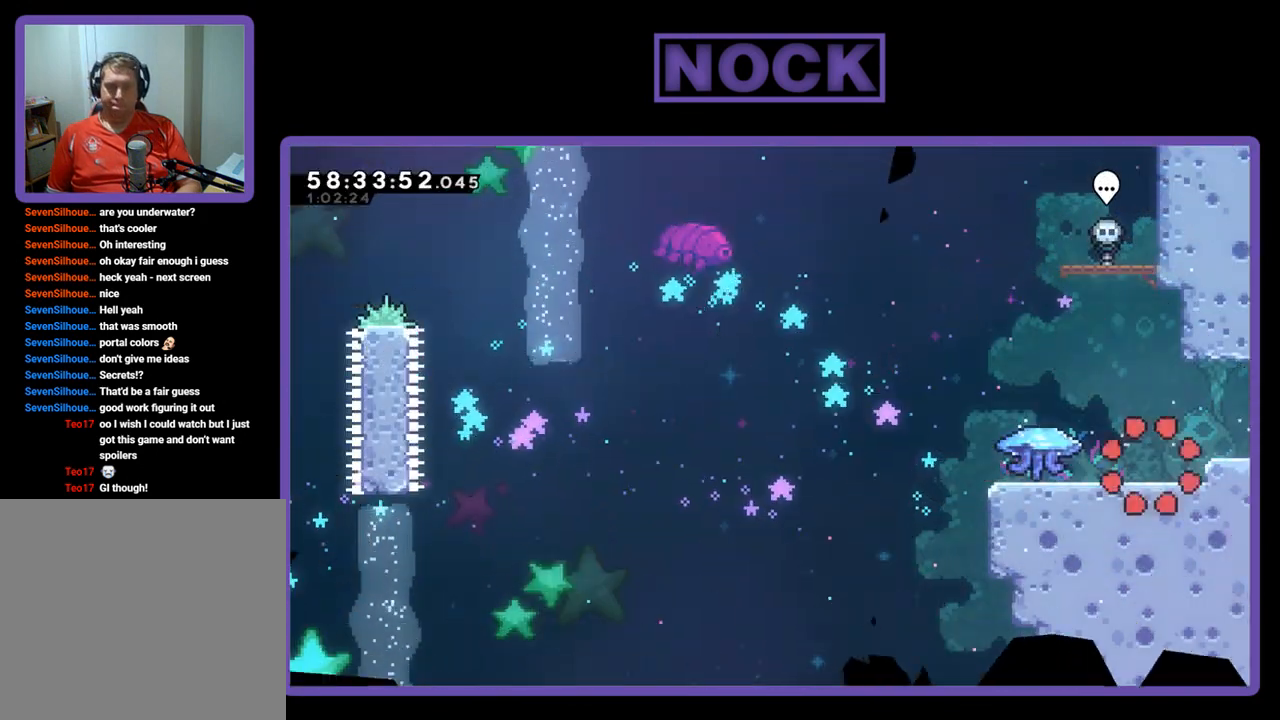
{"buttons": ["R2", "DPAD_LEFT"], "right_stick": "center", "events": [[167, "DPAD_LEFT", "down"]]}
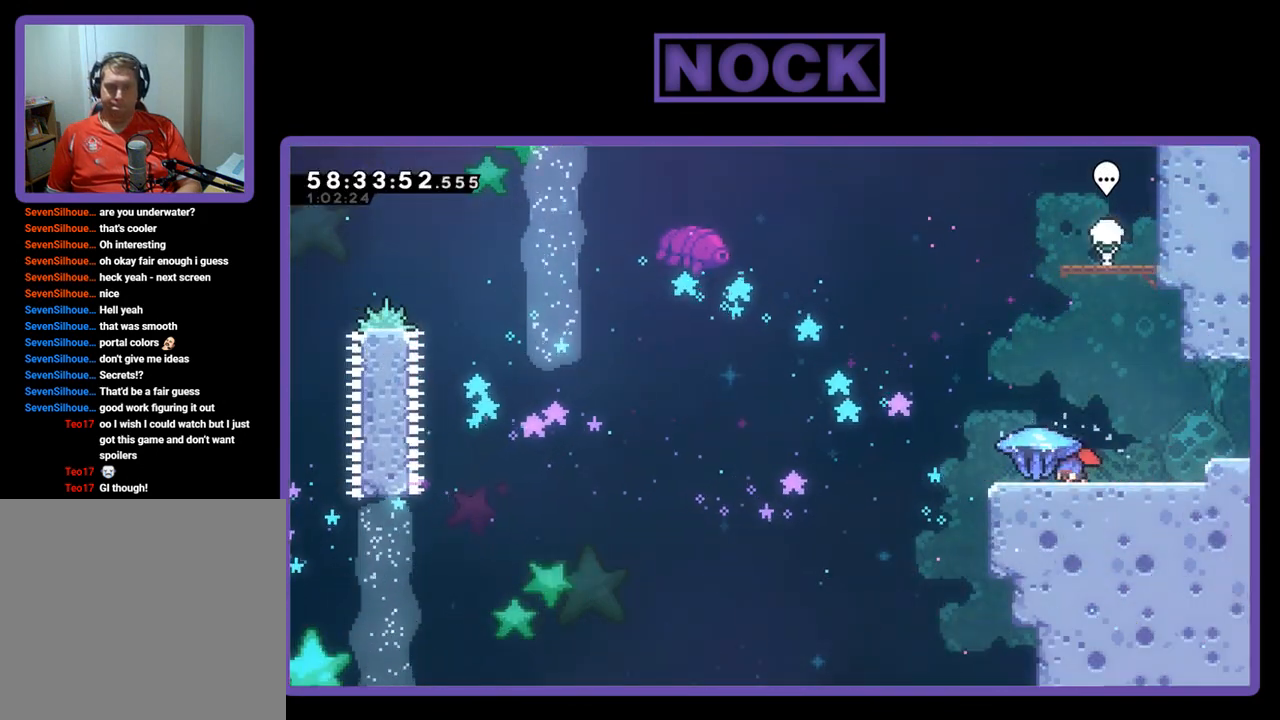
{"buttons": ["CROSS", "R2", "DPAD_LEFT"], "right_stick": "center", "events": [[400, "CROSS", "down"]]}
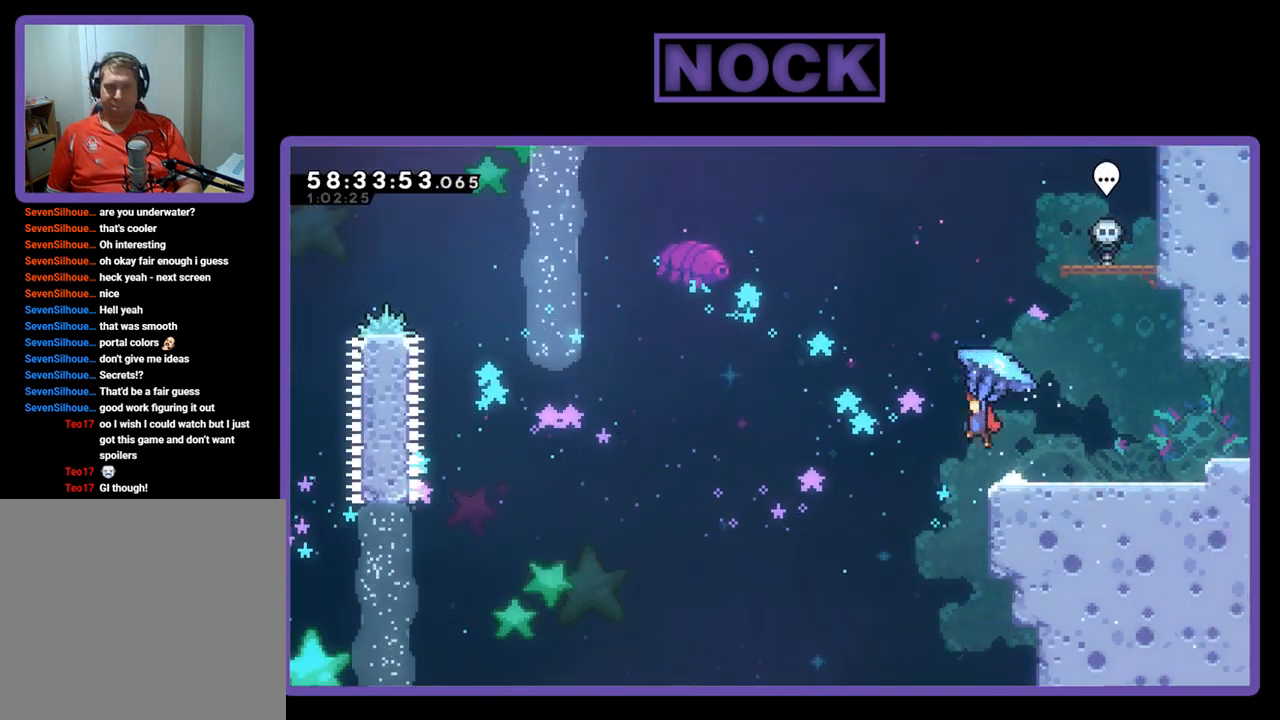
{"buttons": ["R2"], "right_stick": "center", "events": [[167, "CROSS", "up"], [500, "DPAD_LEFT", "up"]]}
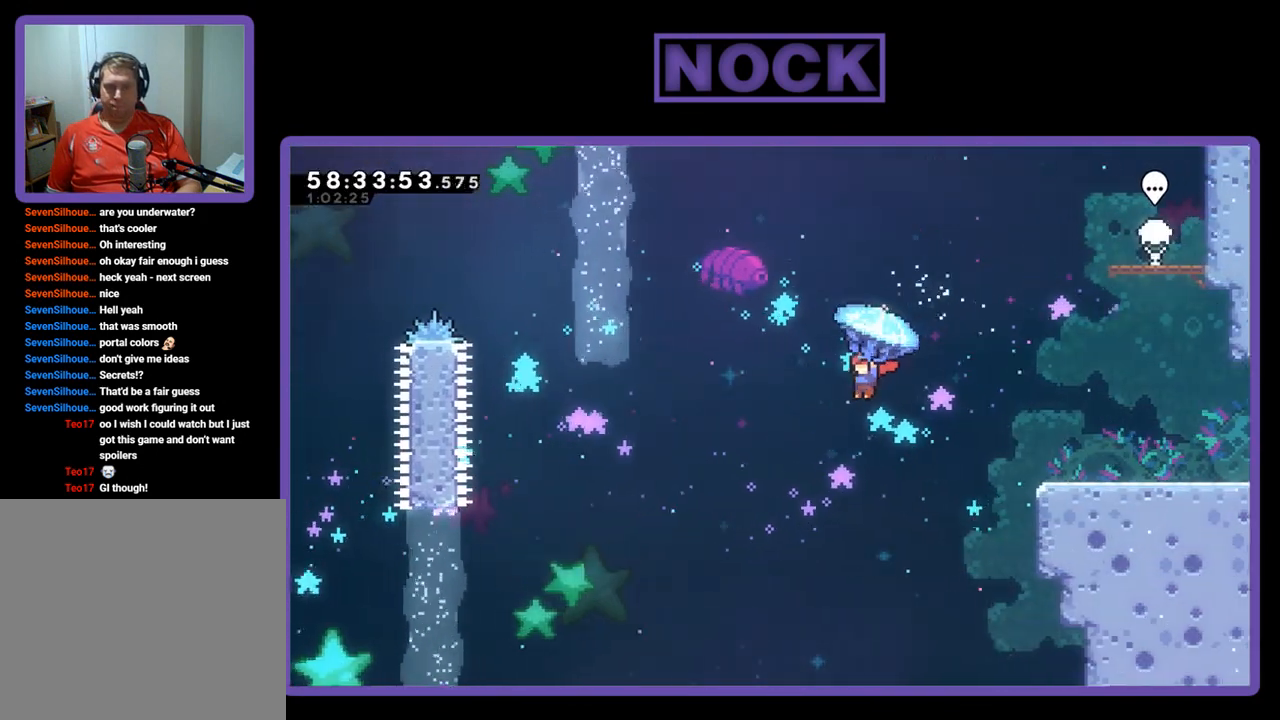
{"buttons": ["R2", "DPAD_LEFT"], "right_stick": "center", "events": [[433, "DPAD_LEFT", "down"]]}
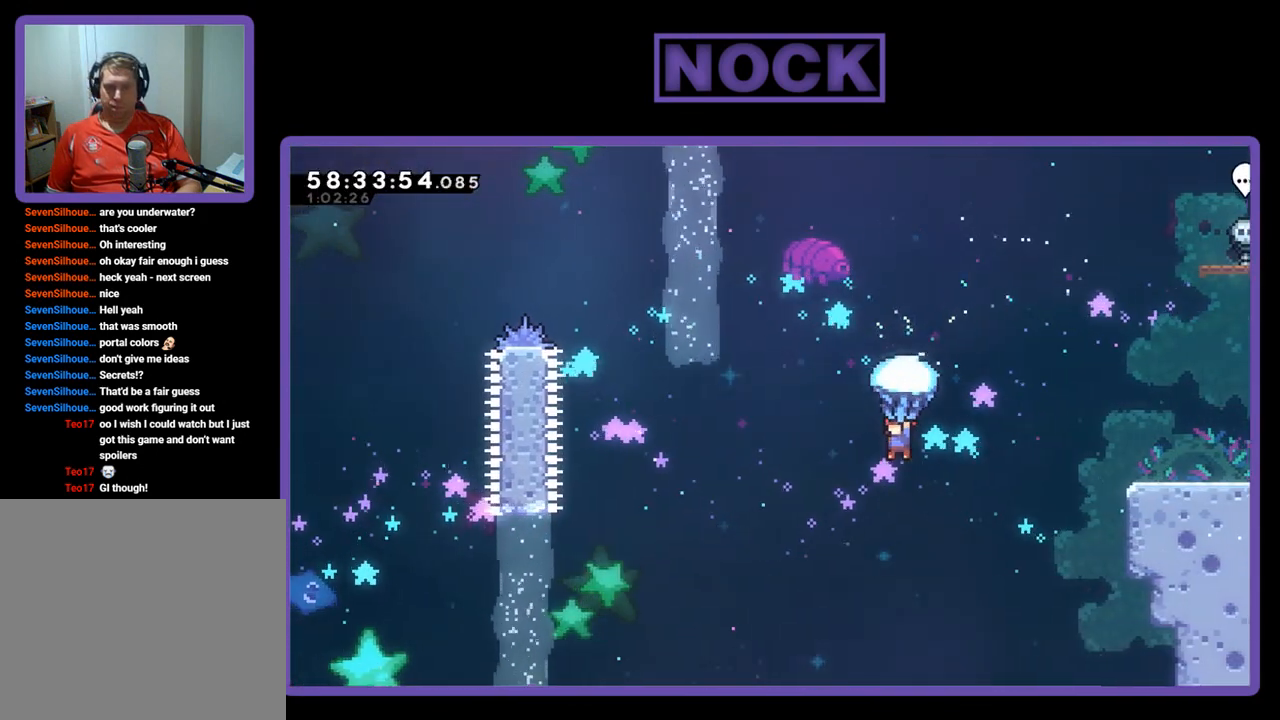
{"buttons": ["R2", "DPAD_UP", "DPAD_LEFT"], "right_stick": "center", "events": [[233, "DPAD_UP", "down"]]}
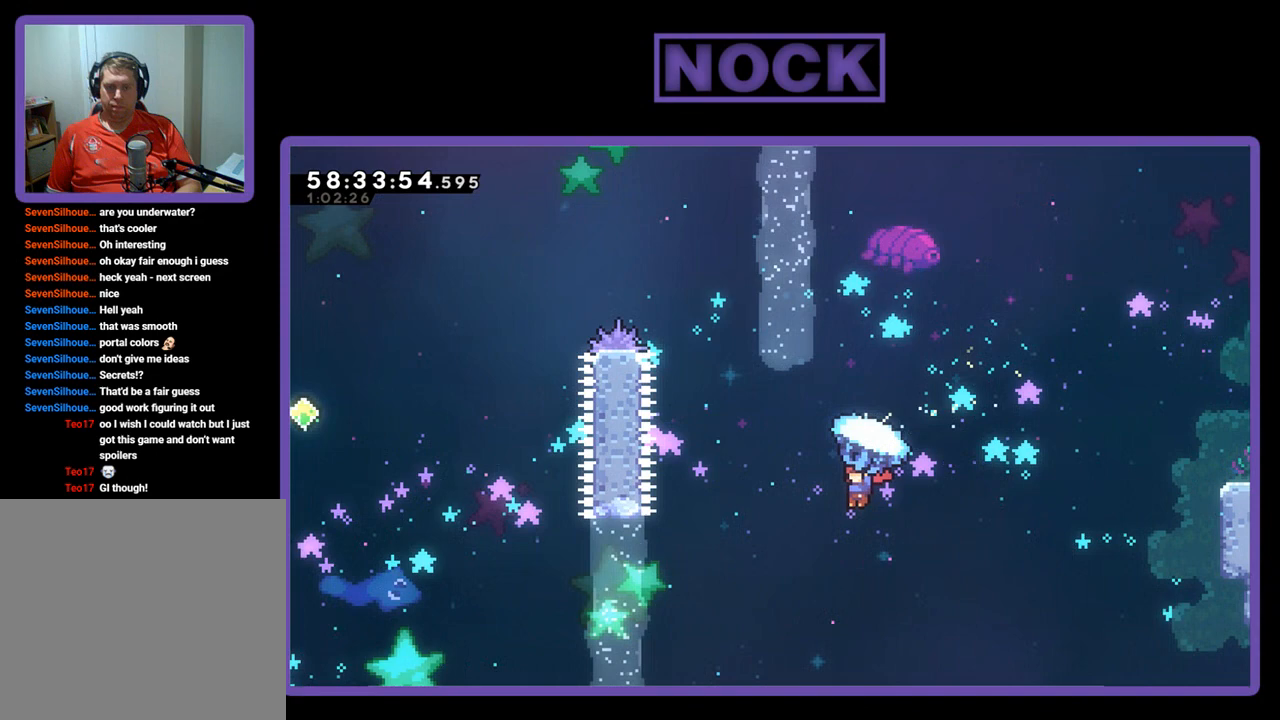
{"buttons": ["CIRCLE", "R2", "DPAD_UP", "DPAD_LEFT"], "right_stick": "center", "events": [[167, "R2", "up"], [300, "CIRCLE", "down"], [300, "R2", "down"], [433, "CIRCLE", "up"], [500, "CIRCLE", "down"]]}
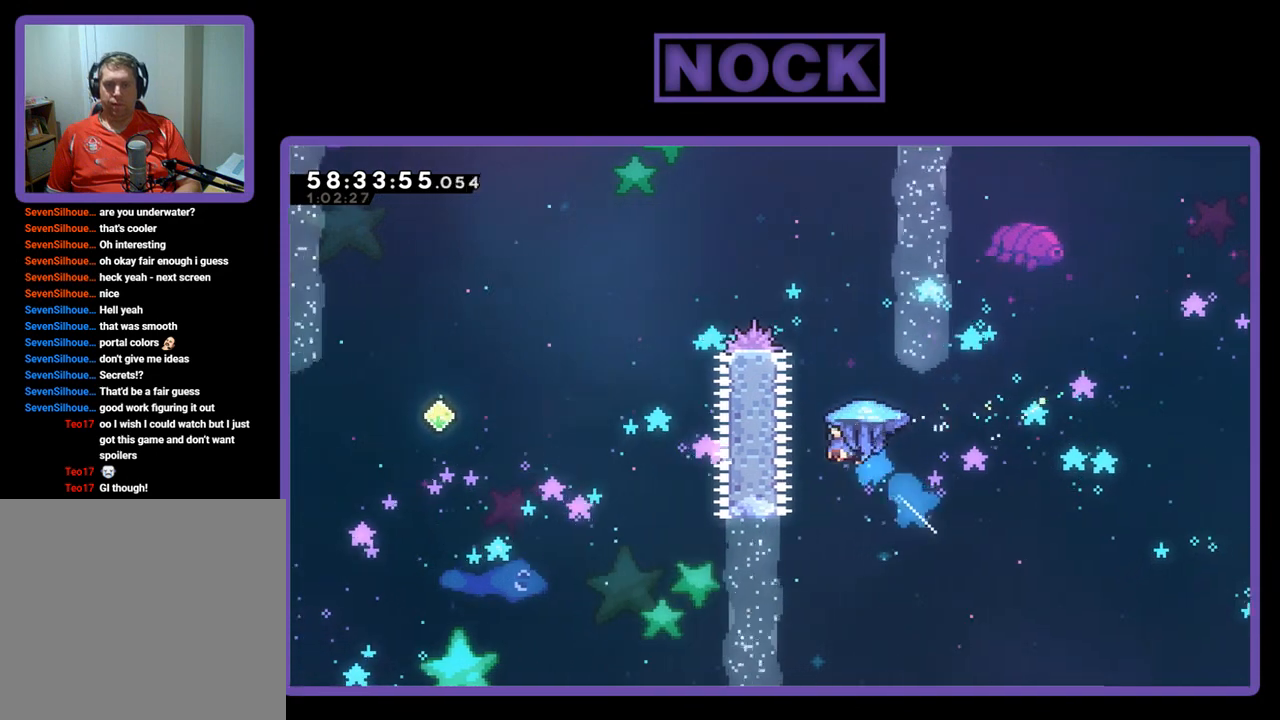
{"buttons": ["CIRCLE", "R2", "DPAD_UP"], "right_stick": "center", "events": [[200, "DPAD_LEFT", "up"]]}
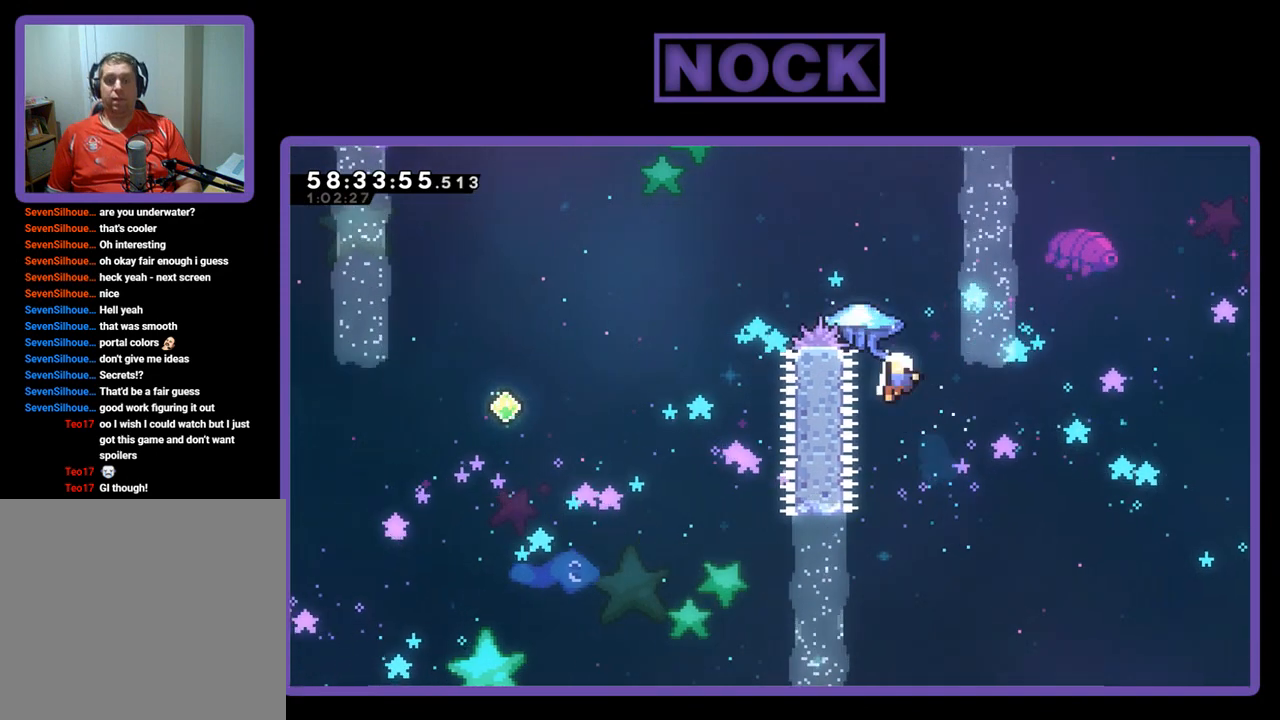
{"buttons": [], "right_stick": "center", "events": [[200, "CIRCLE", "up"], [200, "DPAD_UP", "up"], [200, "R2", "up"]]}
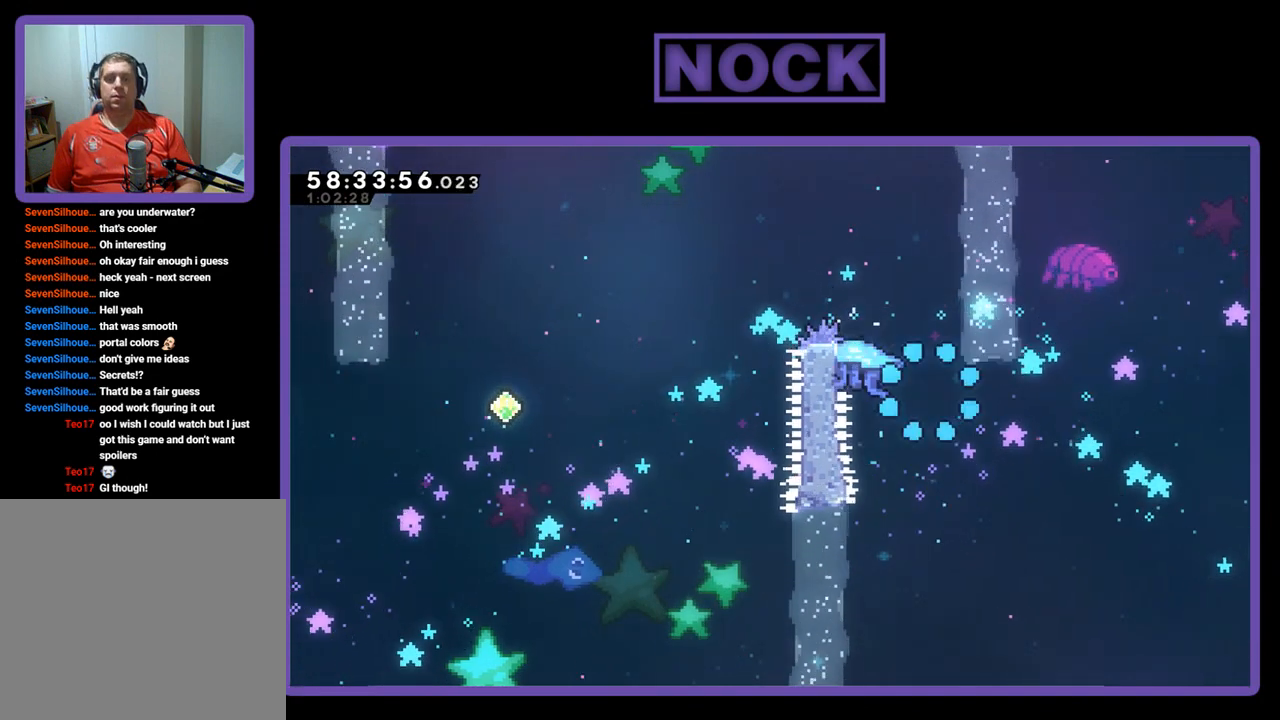
{"buttons": [], "right_stick": "center", "events": []}
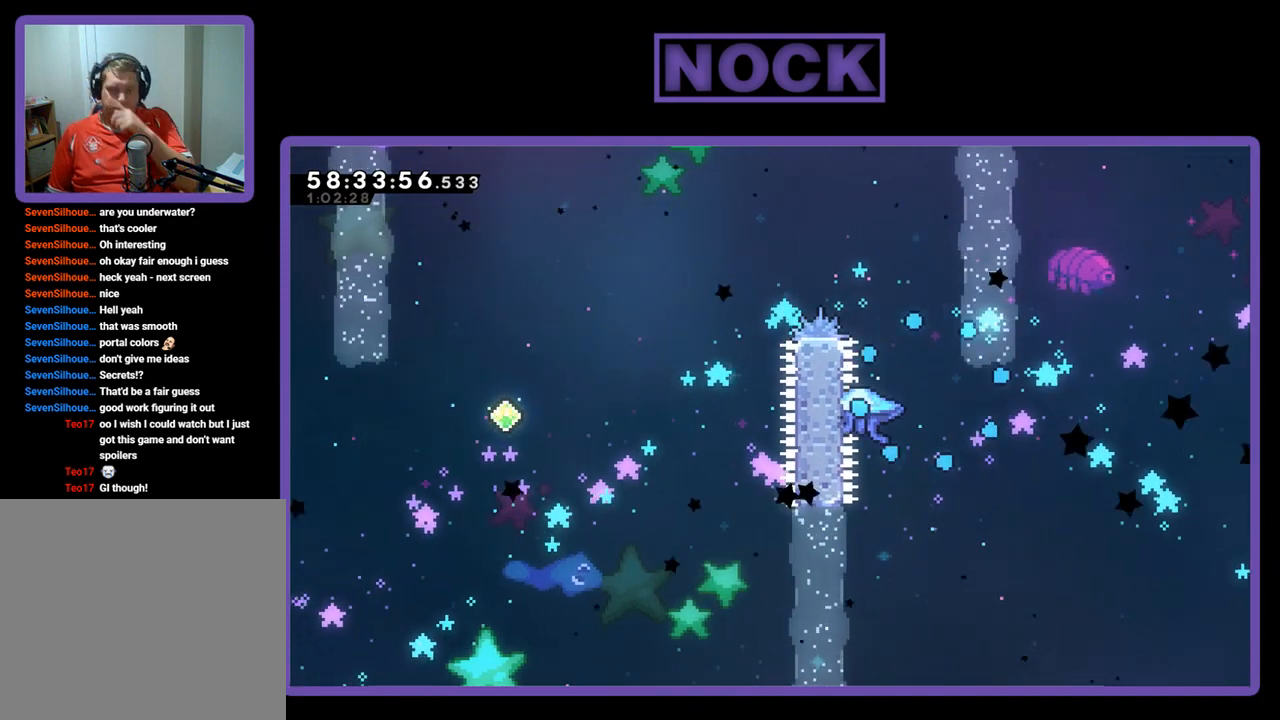
{"buttons": [], "right_stick": "center", "events": []}
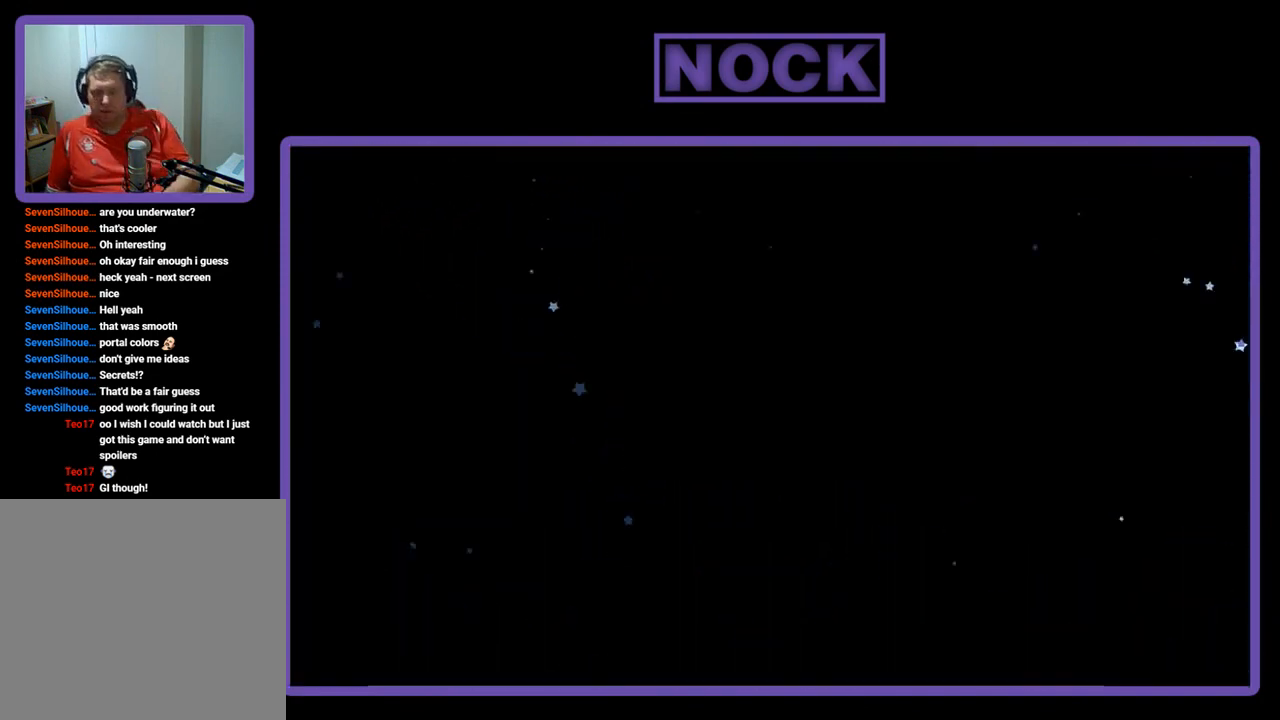
{"buttons": ["R2", "DPAD_LEFT"], "right_stick": "center", "events": [[167, "R2", "down"], [467, "DPAD_LEFT", "down"]]}
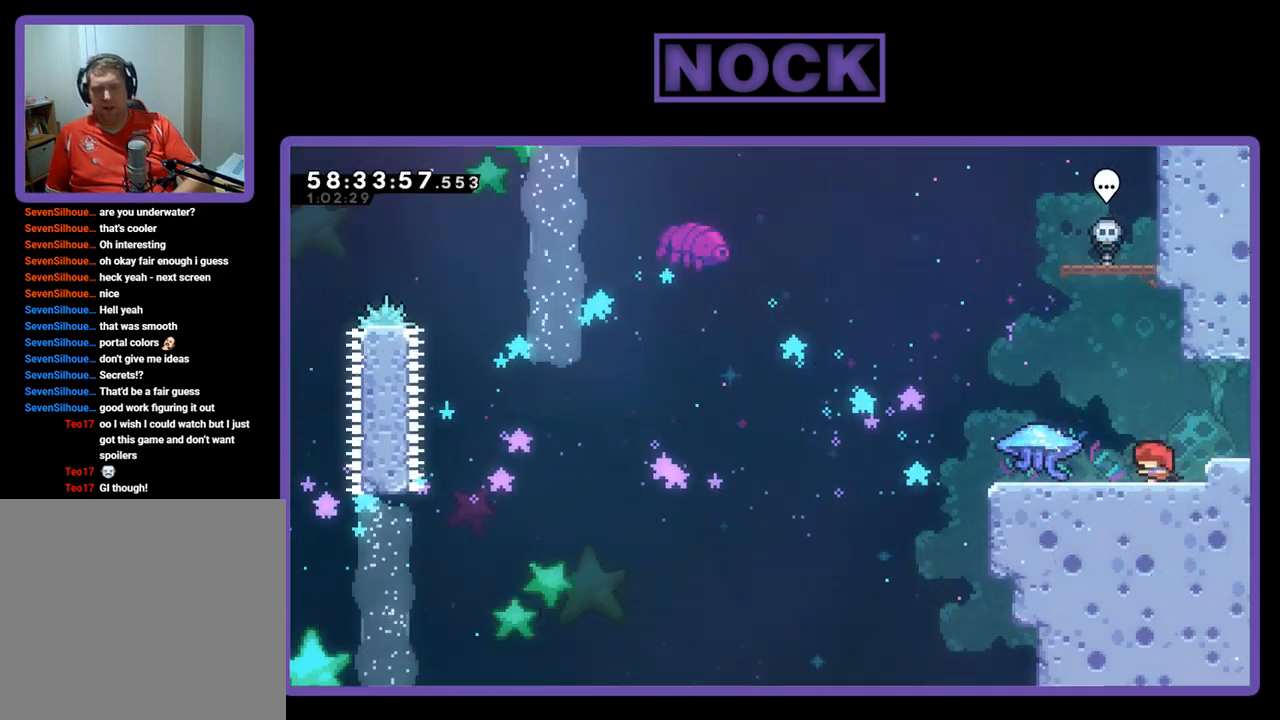
{"buttons": ["R2", "DPAD_LEFT"], "right_stick": "center", "events": []}
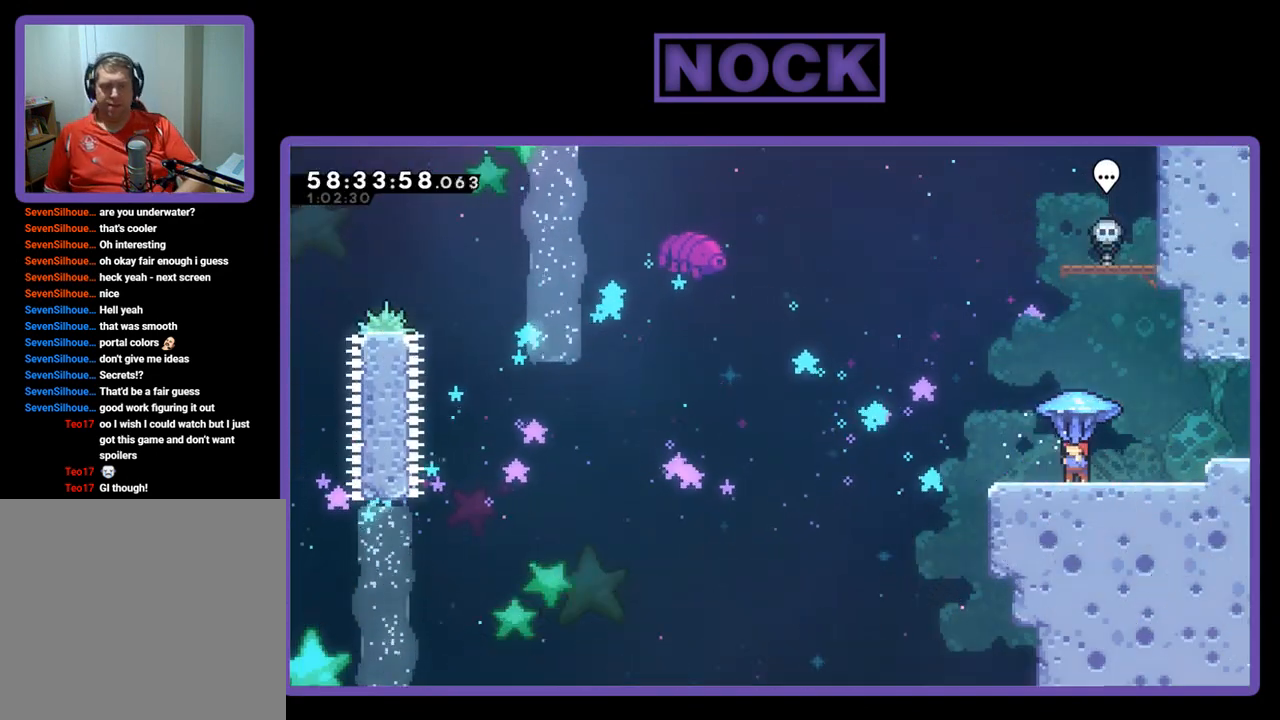
{"buttons": ["CROSS", "R2", "DPAD_LEFT"], "right_stick": "center", "events": [[267, "CROSS", "down"]]}
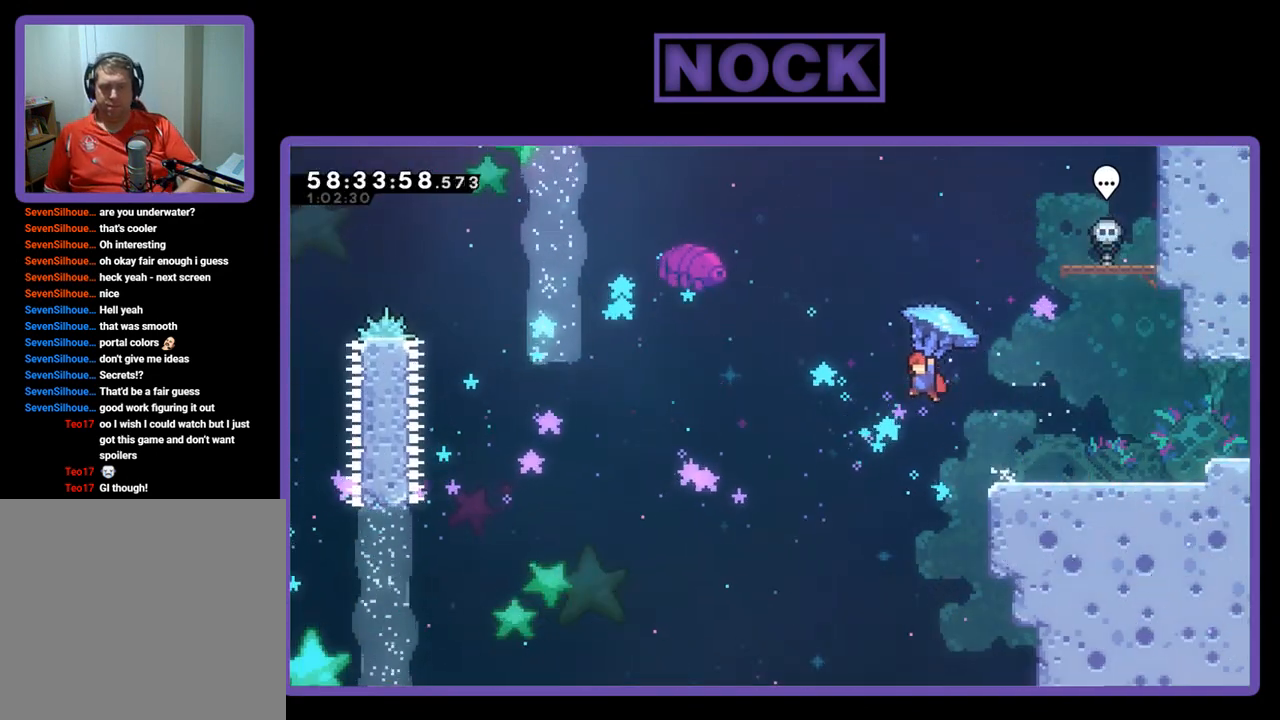
{"buttons": ["R2", "DPAD_LEFT"], "right_stick": "center", "events": [[33, "CROSS", "up"]]}
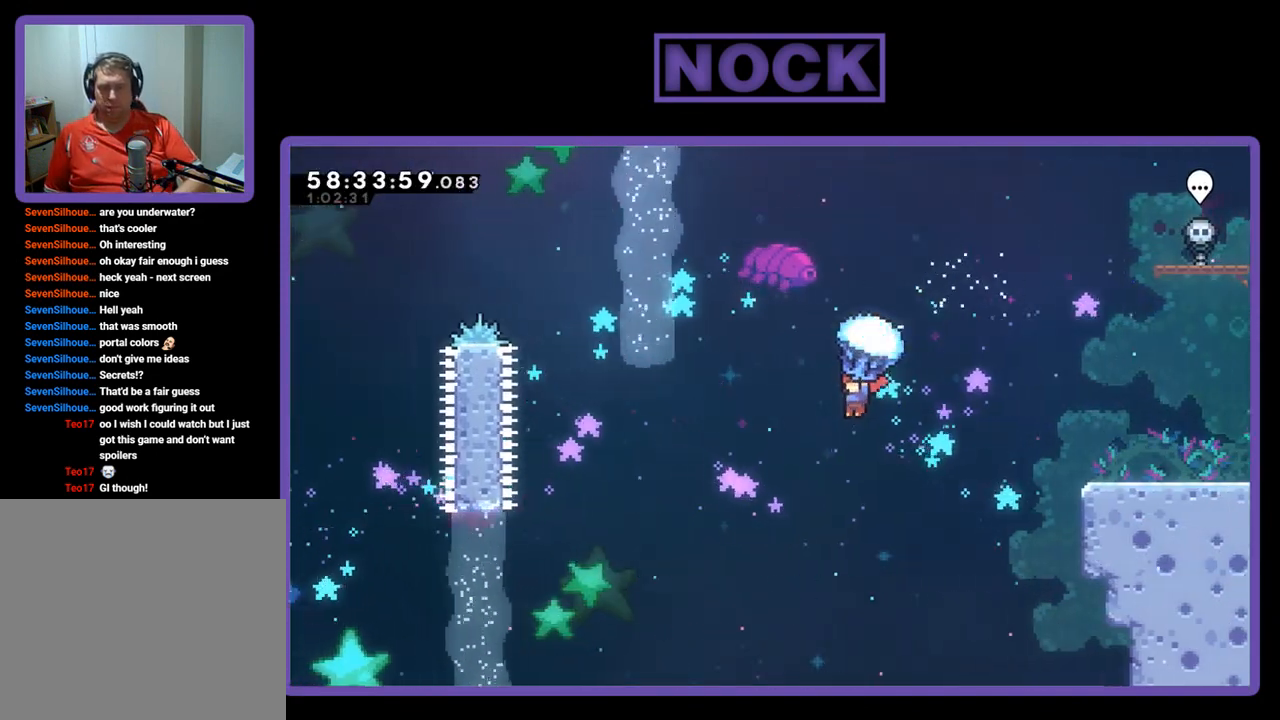
{"buttons": ["R2", "DPAD_LEFT"], "right_stick": "center", "events": []}